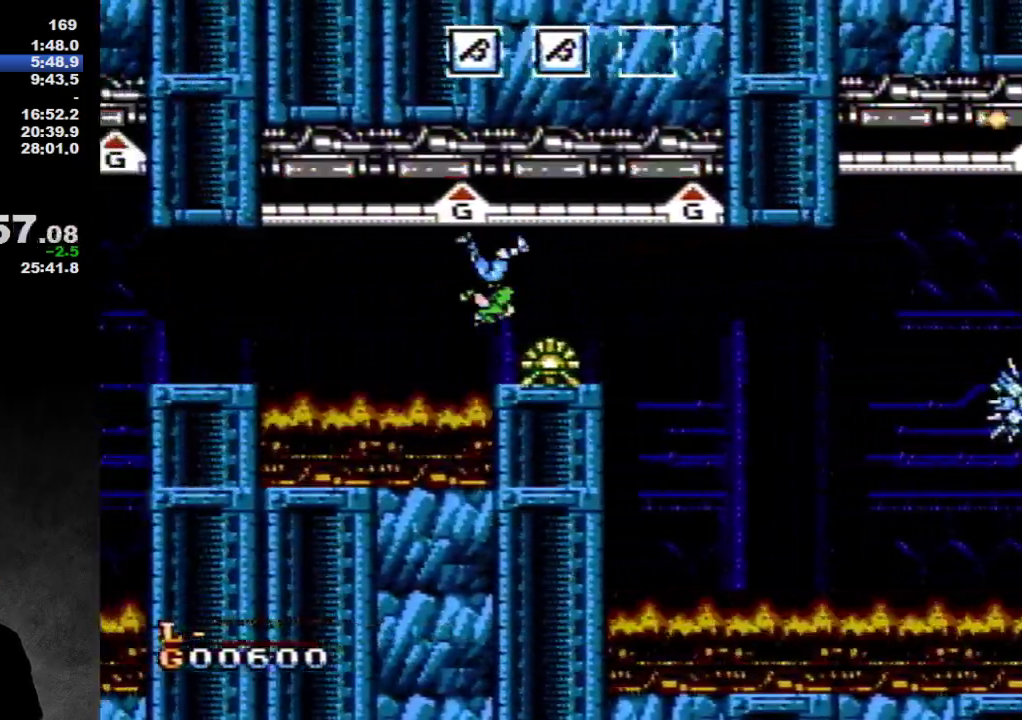
Gameplay with a controller (Nintendo layout); each line is a JSON object with the inputs held at the frame after it. "events" lists button and stick changes between this image and that frame as [ms after this image, input, new state], when the widget could be followed in between. Not read: L3 R3.
{"buttons": ["DPAD_LEFT"], "events": []}
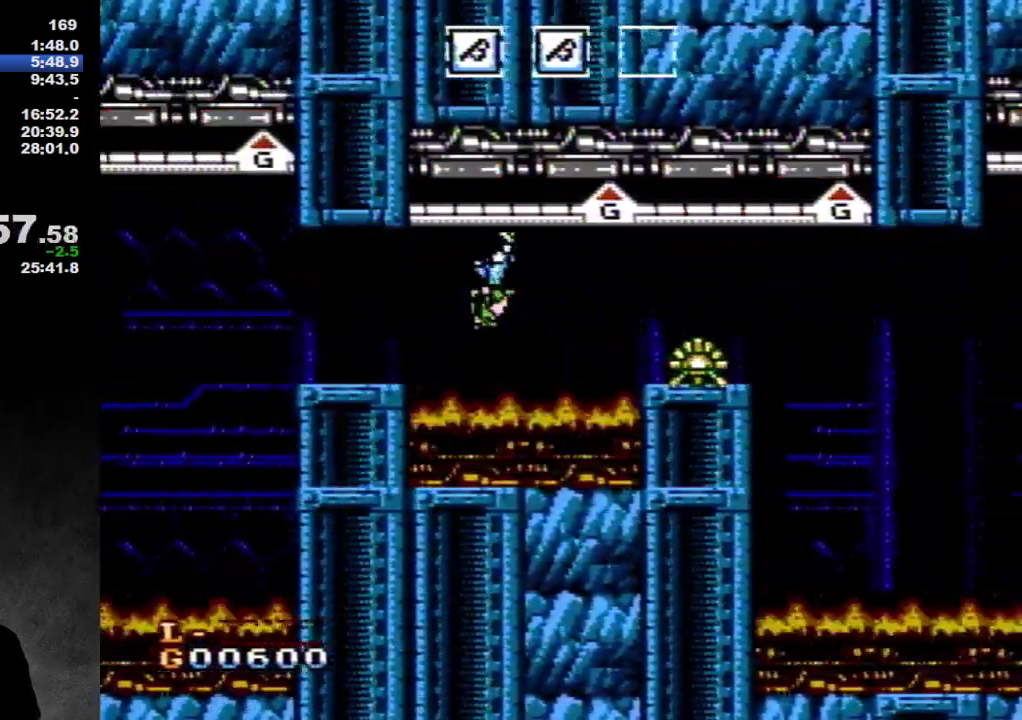
{"buttons": ["DPAD_LEFT"], "events": []}
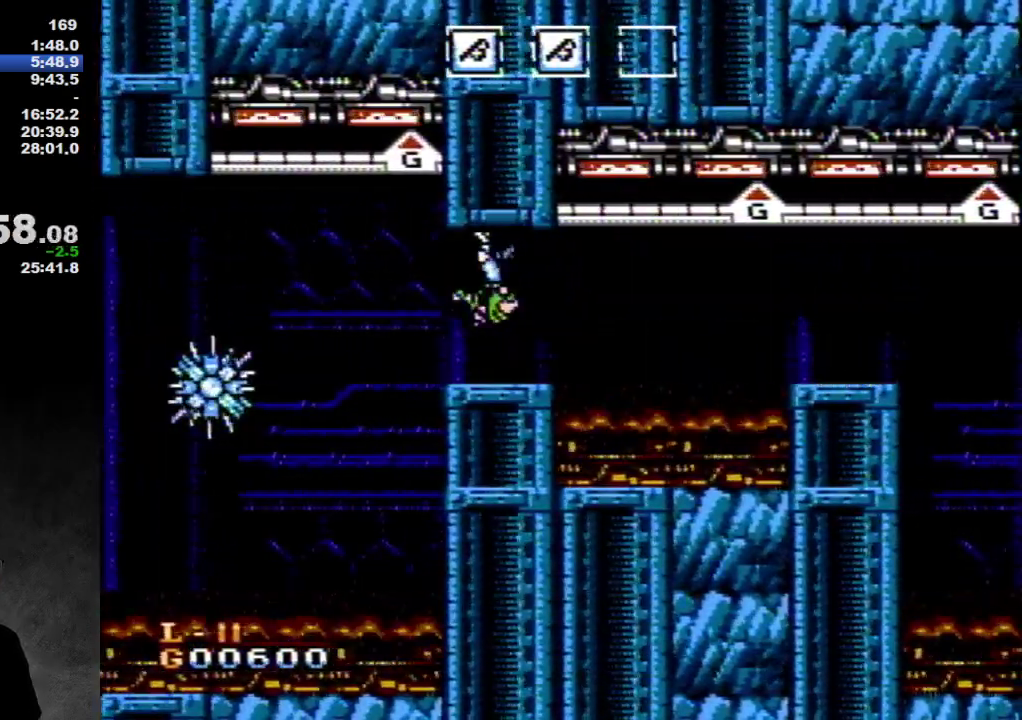
{"buttons": ["DPAD_LEFT"], "events": []}
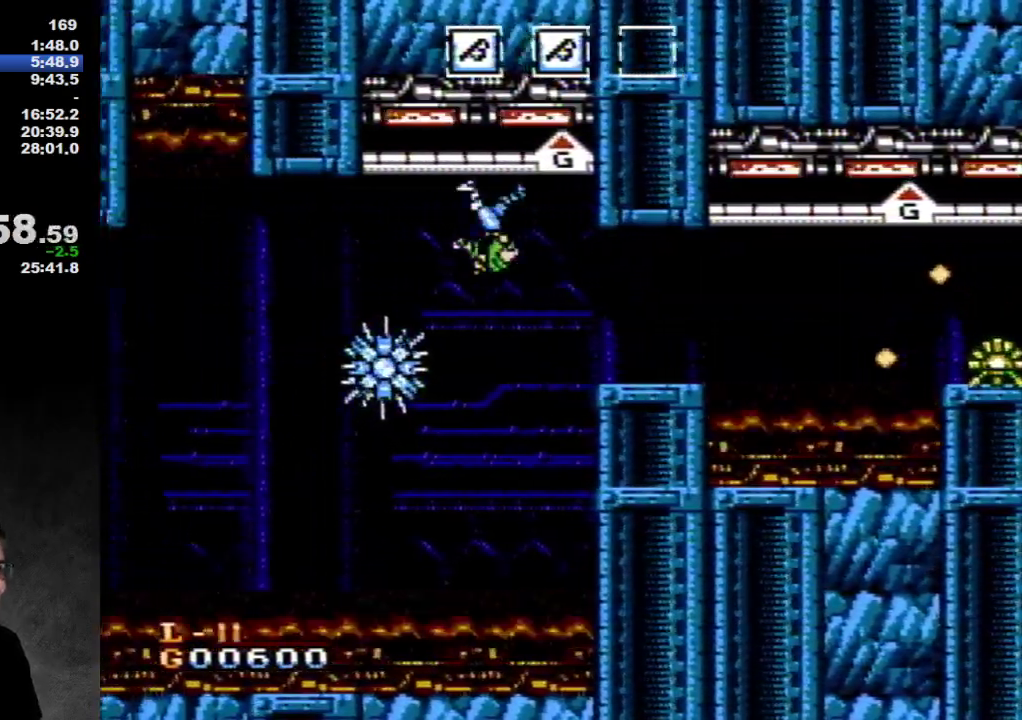
{"buttons": ["DPAD_LEFT"], "events": []}
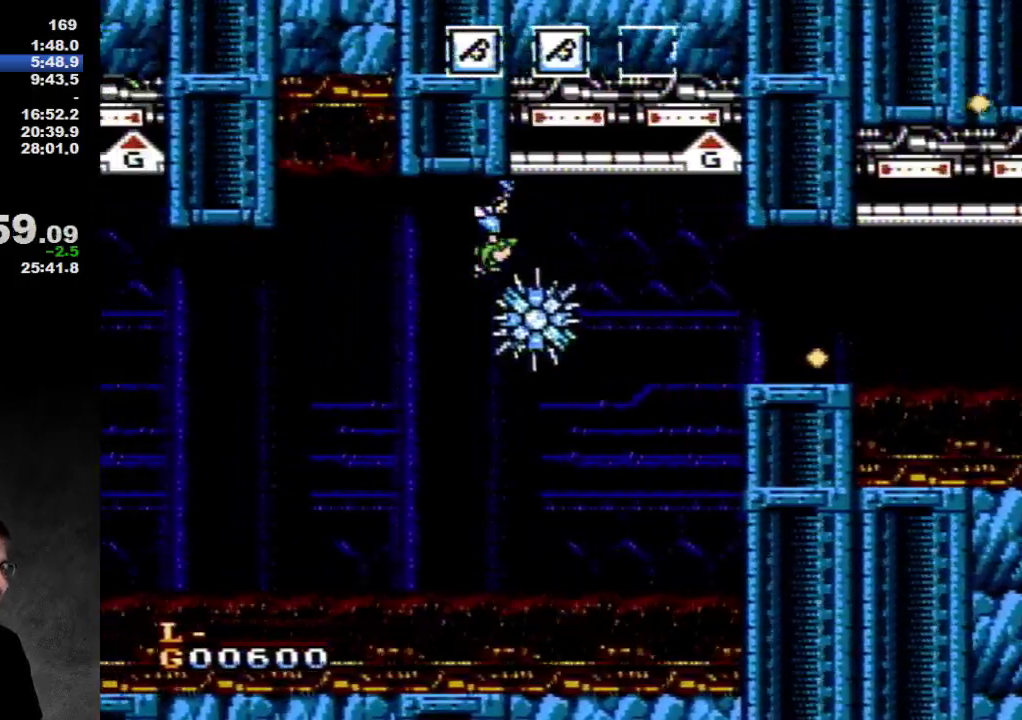
{"buttons": ["A", "DPAD_LEFT"], "events": [[433, "A", "down"]]}
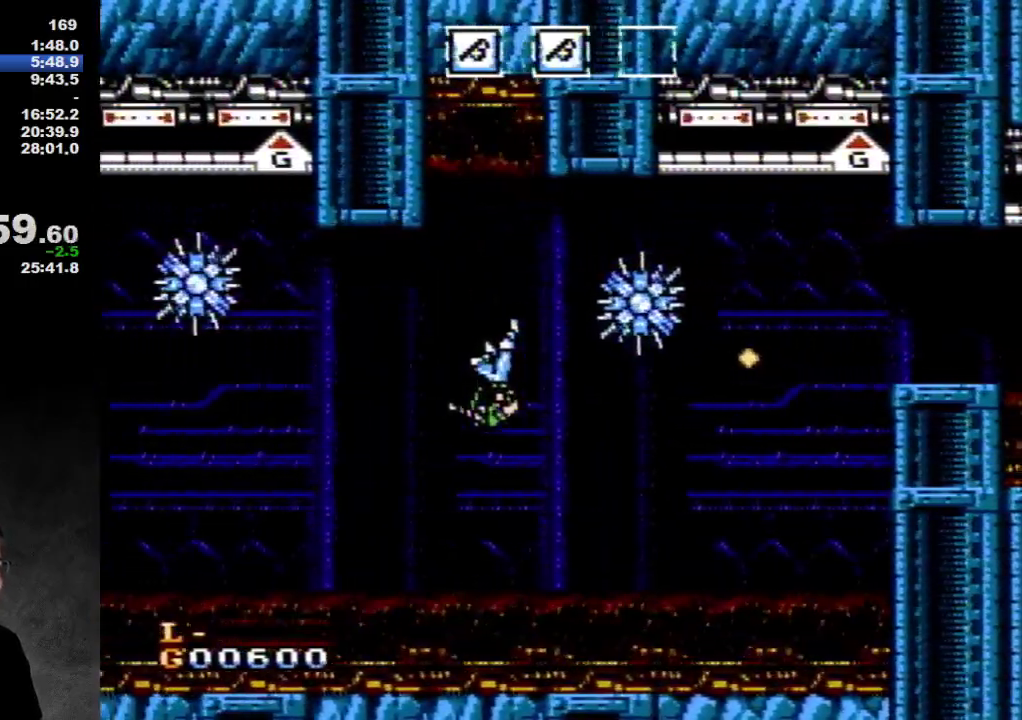
{"buttons": ["DPAD_LEFT"], "events": [[150, "A", "up"]]}
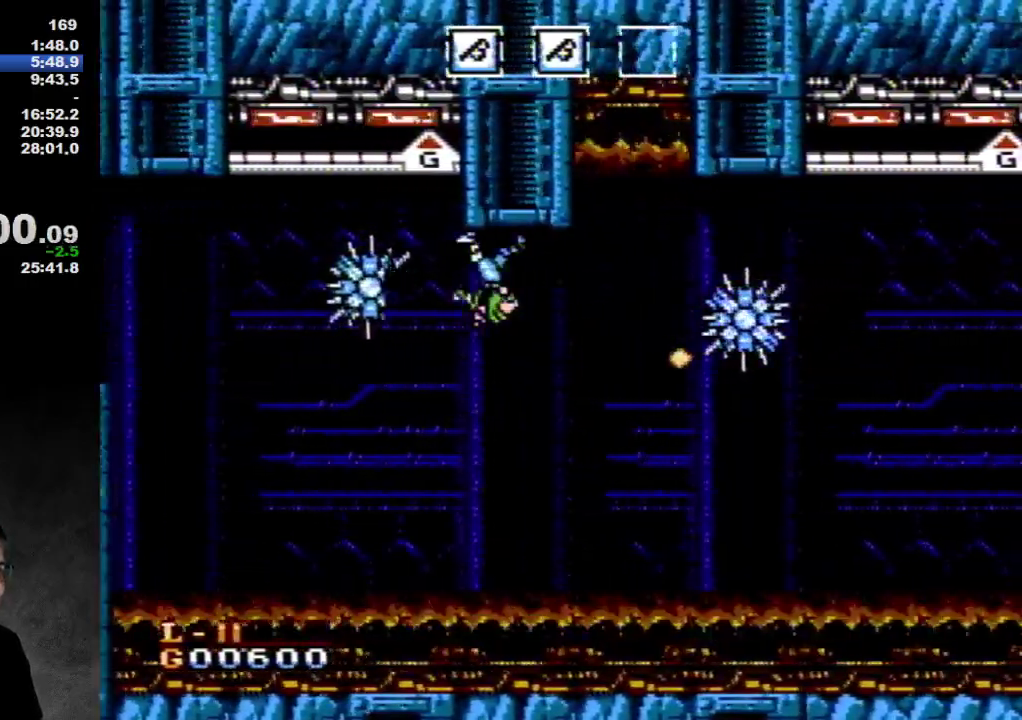
{"buttons": ["A", "DPAD_LEFT"], "events": [[217, "A", "down"]]}
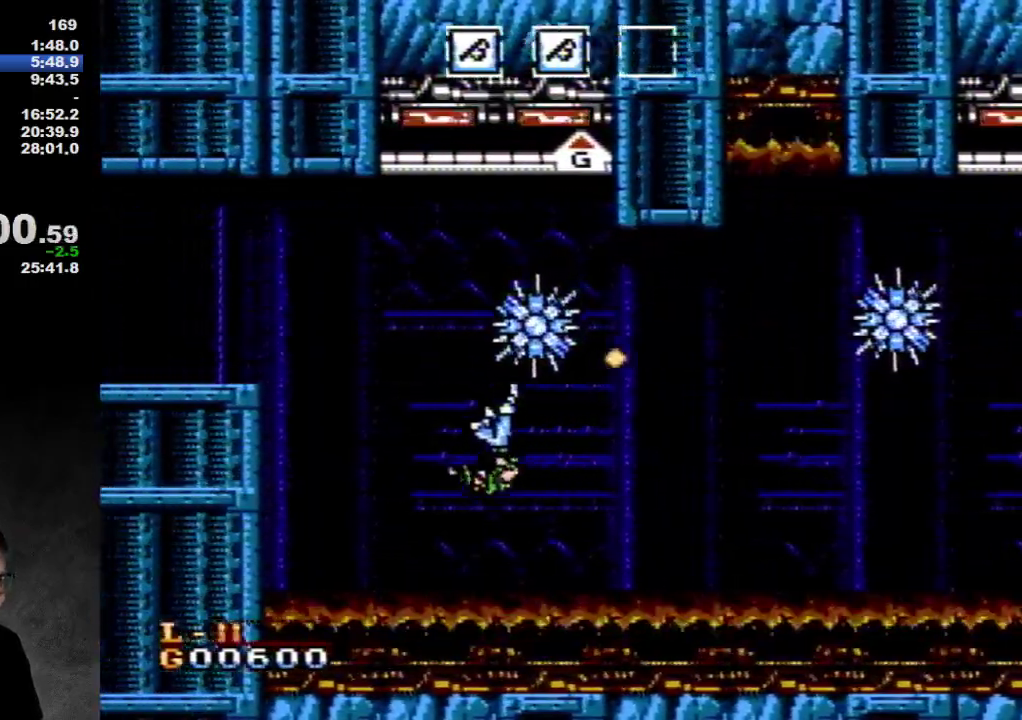
{"buttons": ["DPAD_LEFT"], "events": [[150, "A", "up"]]}
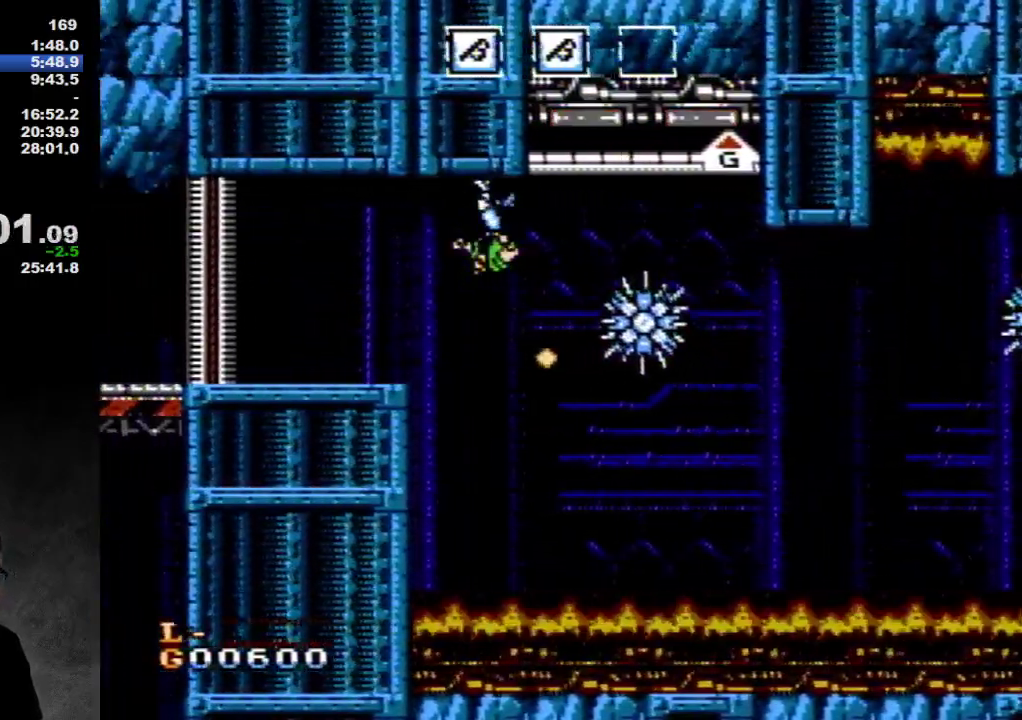
{"buttons": ["DPAD_LEFT"], "events": []}
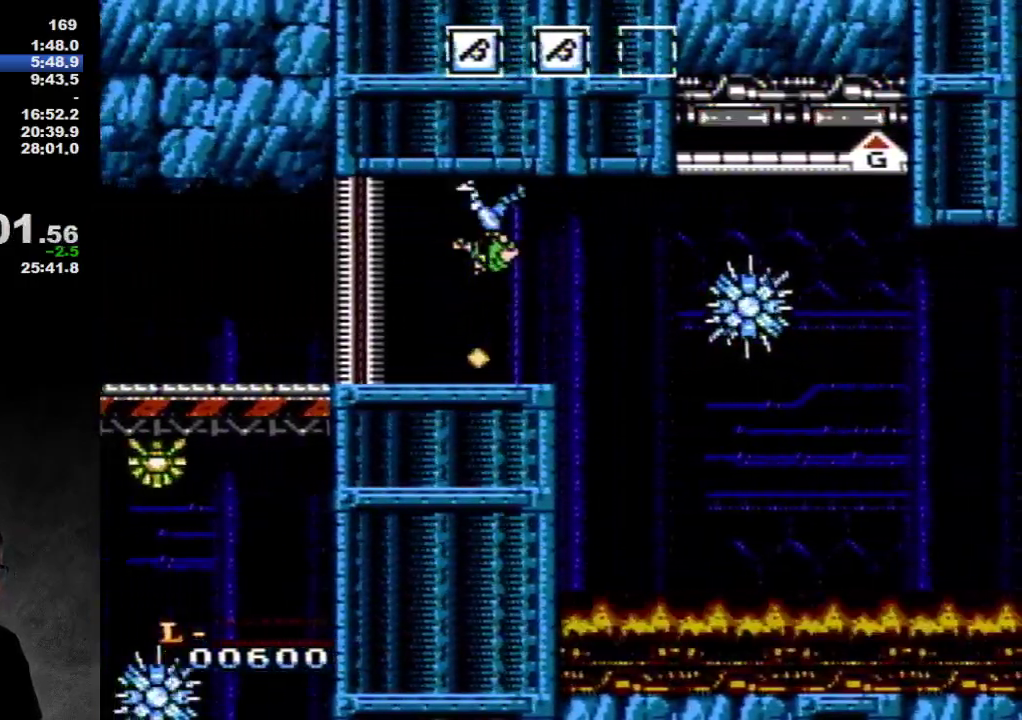
{"buttons": ["DPAD_LEFT"], "events": []}
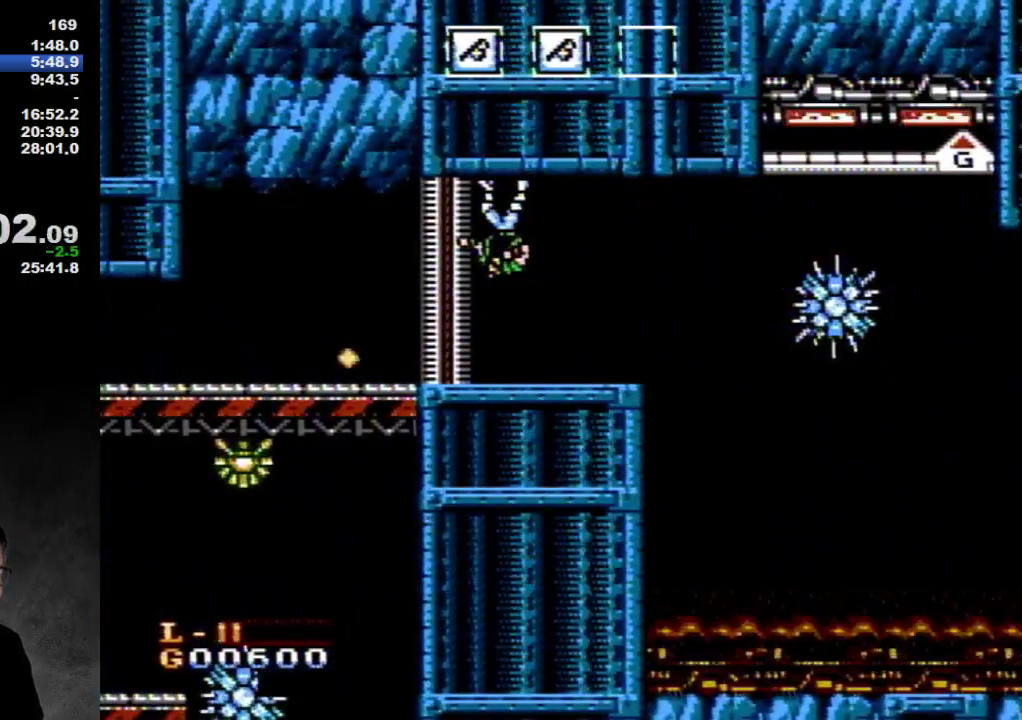
{"buttons": [], "events": [[350, "DPAD_LEFT", "up"]]}
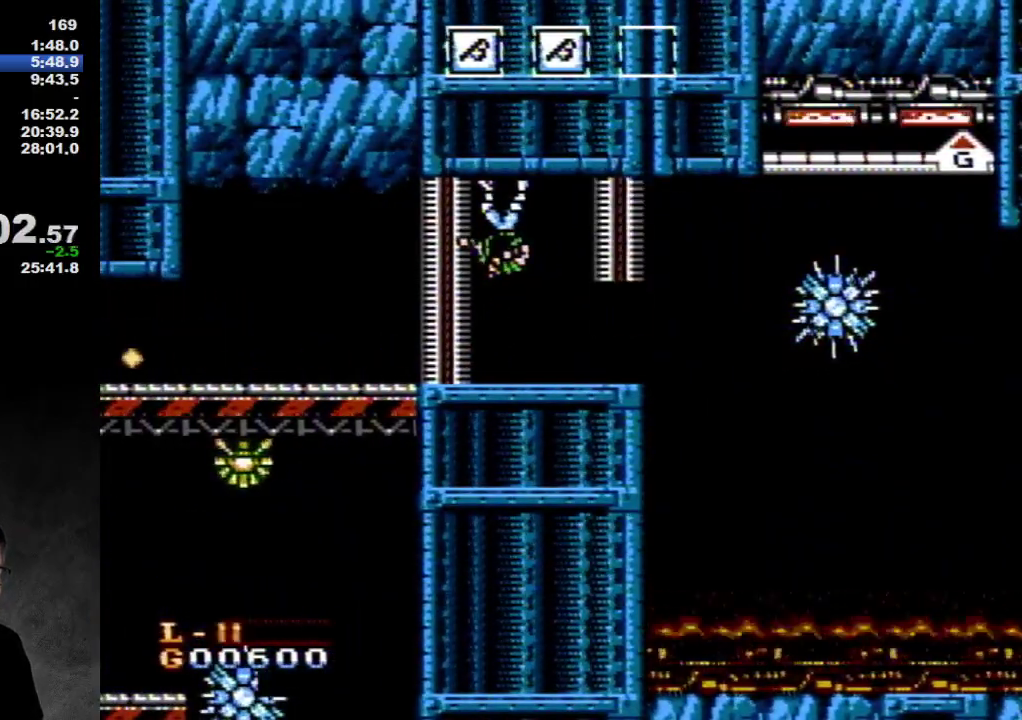
{"buttons": [], "events": []}
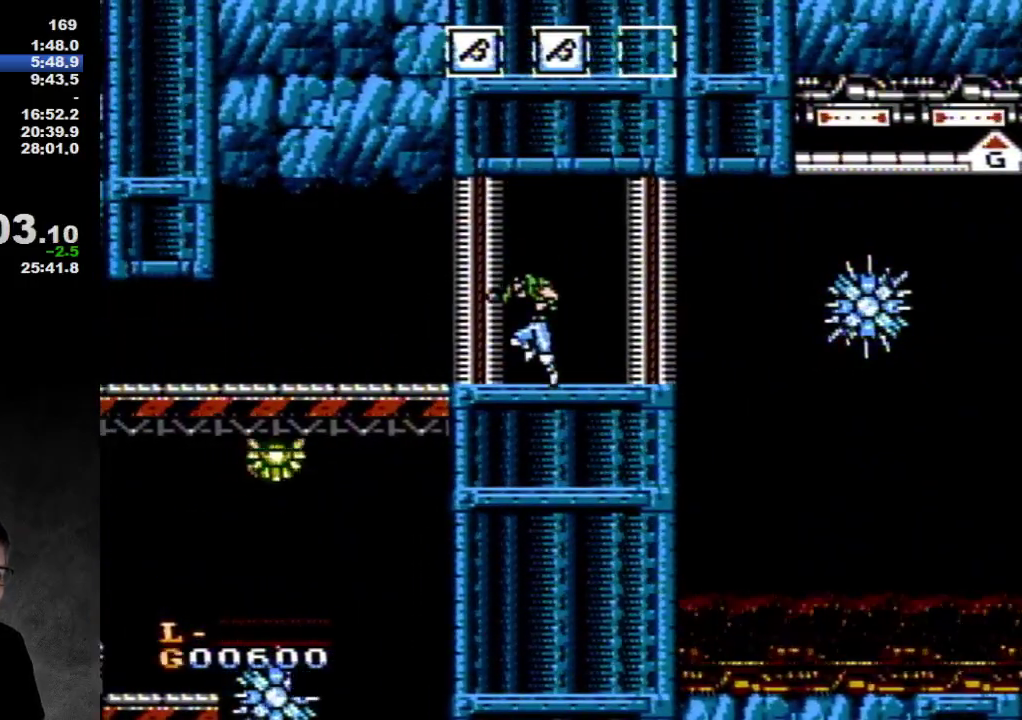
{"buttons": ["DPAD_LEFT"], "events": [[150, "DPAD_LEFT", "down"]]}
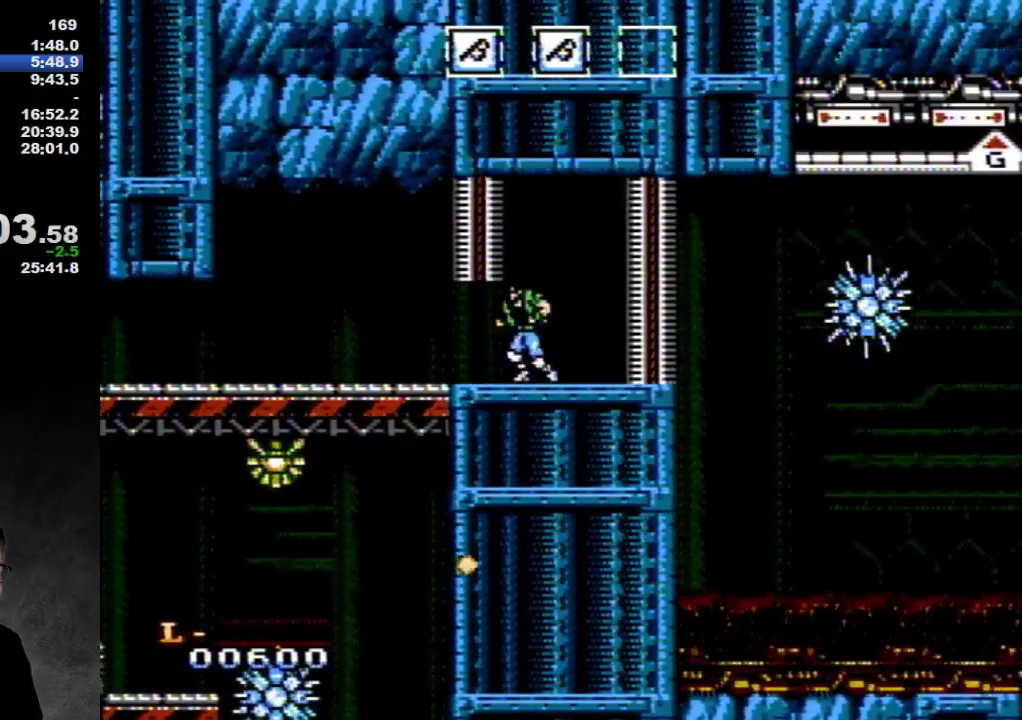
{"buttons": ["DPAD_LEFT"], "events": []}
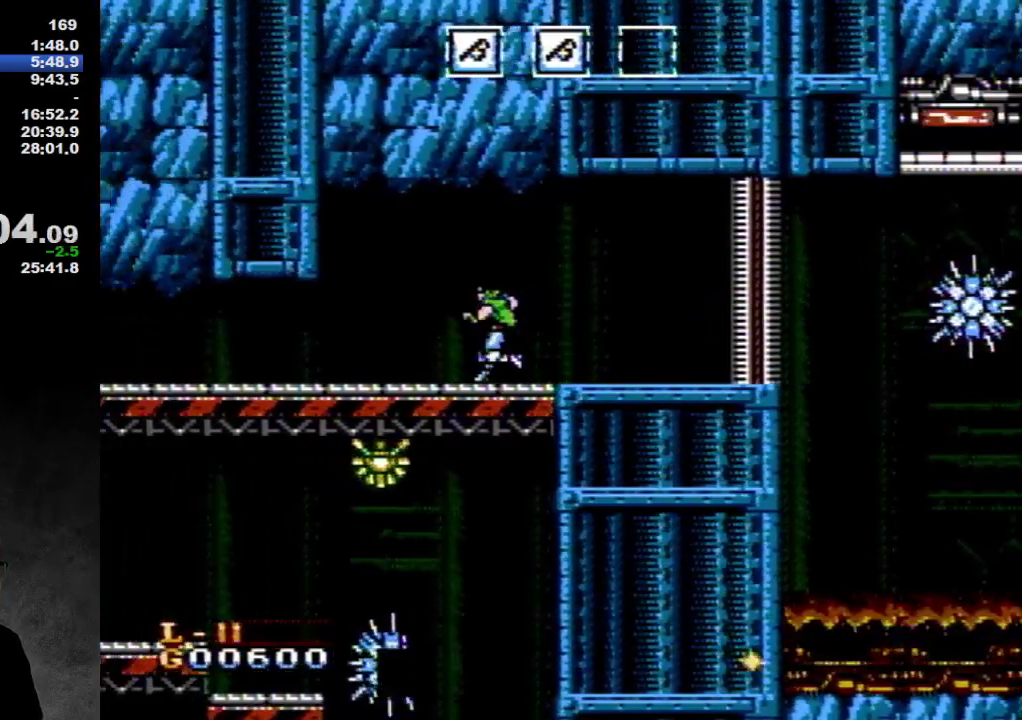
{"buttons": ["DPAD_RIGHT"], "events": [[467, "DPAD_LEFT", "up"], [467, "DPAD_RIGHT", "down"]]}
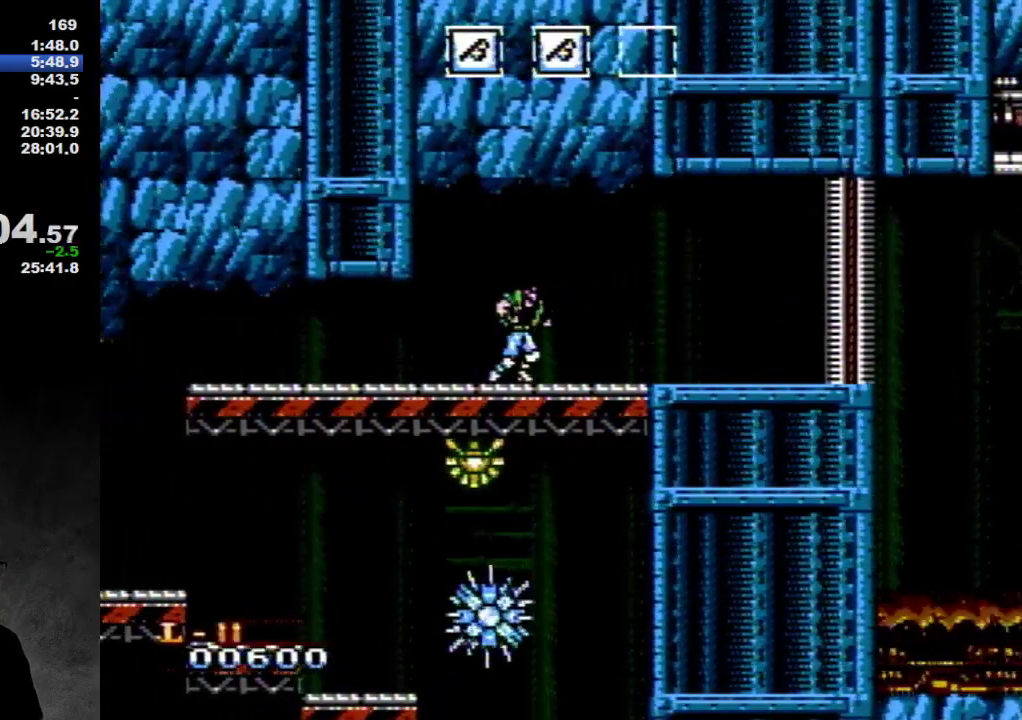
{"buttons": ["DPAD_RIGHT"], "events": []}
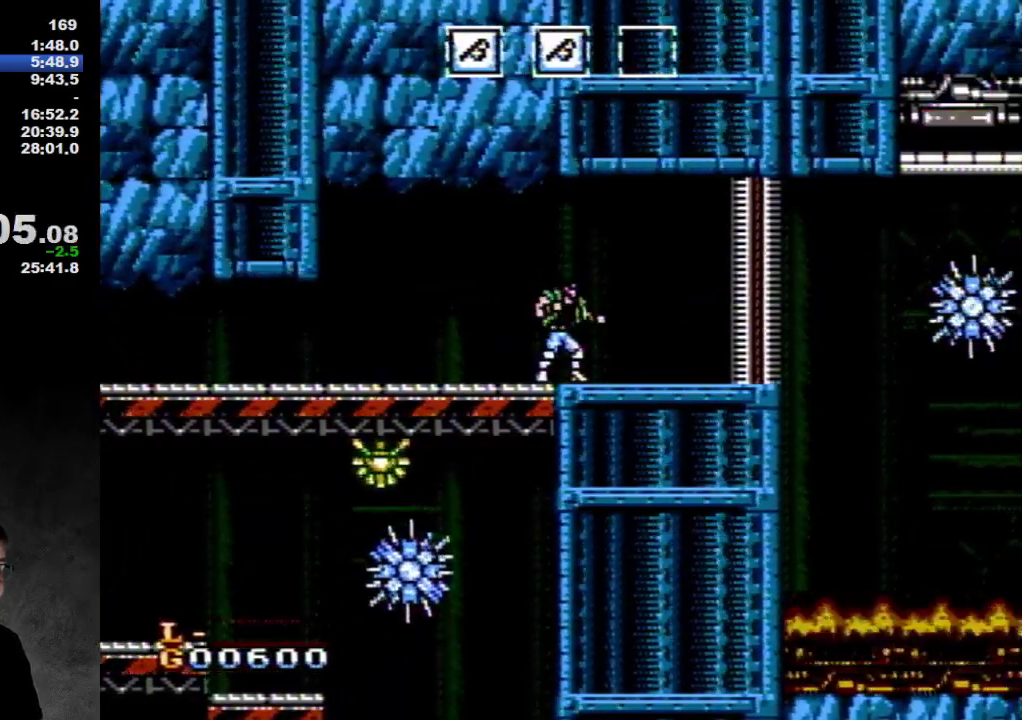
{"buttons": [], "events": [[117, "DPAD_RIGHT", "up"]]}
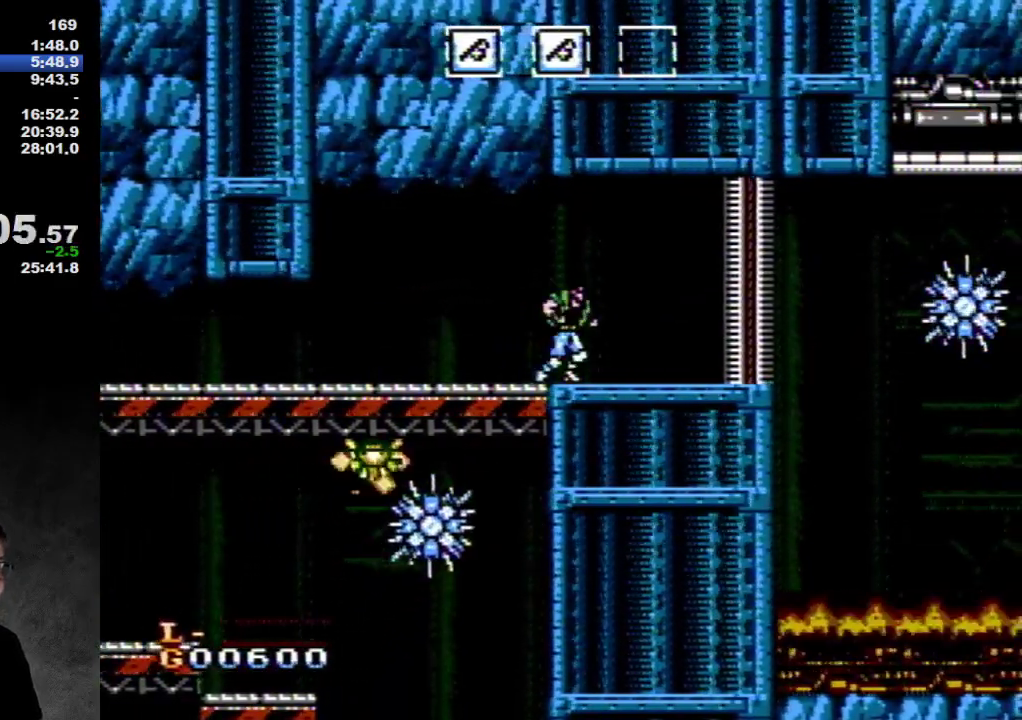
{"buttons": [], "events": [[117, "DPAD_RIGHT", "down"], [233, "DPAD_RIGHT", "up"]]}
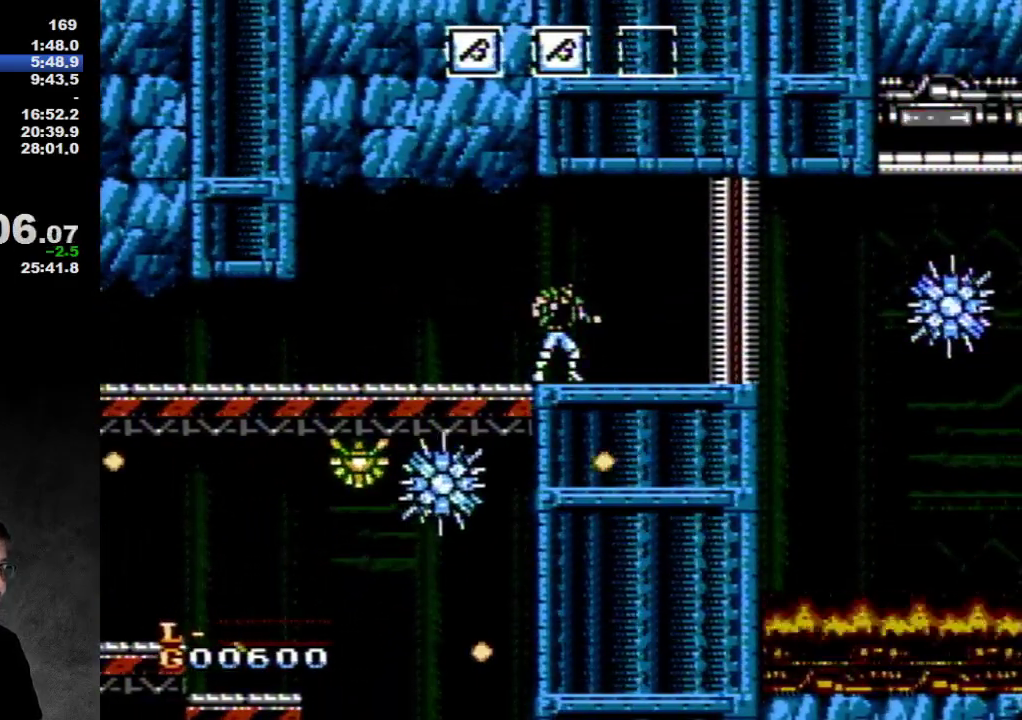
{"buttons": [], "events": []}
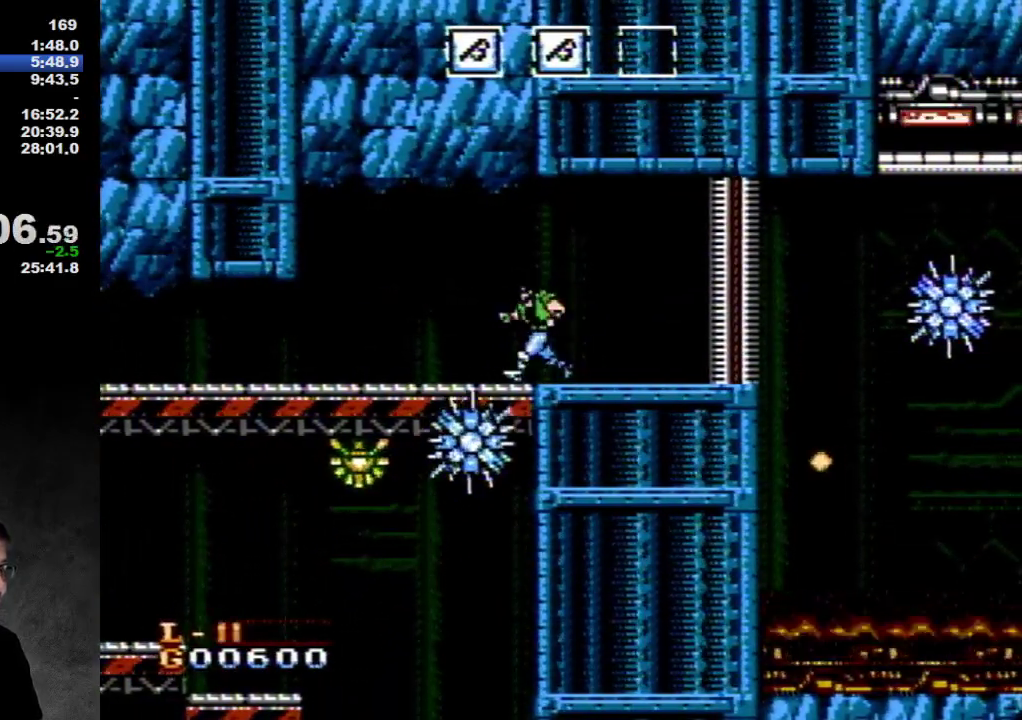
{"buttons": ["DPAD_LEFT"], "events": [[50, "DPAD_LEFT", "down"], [267, "A", "down"], [383, "A", "up"]]}
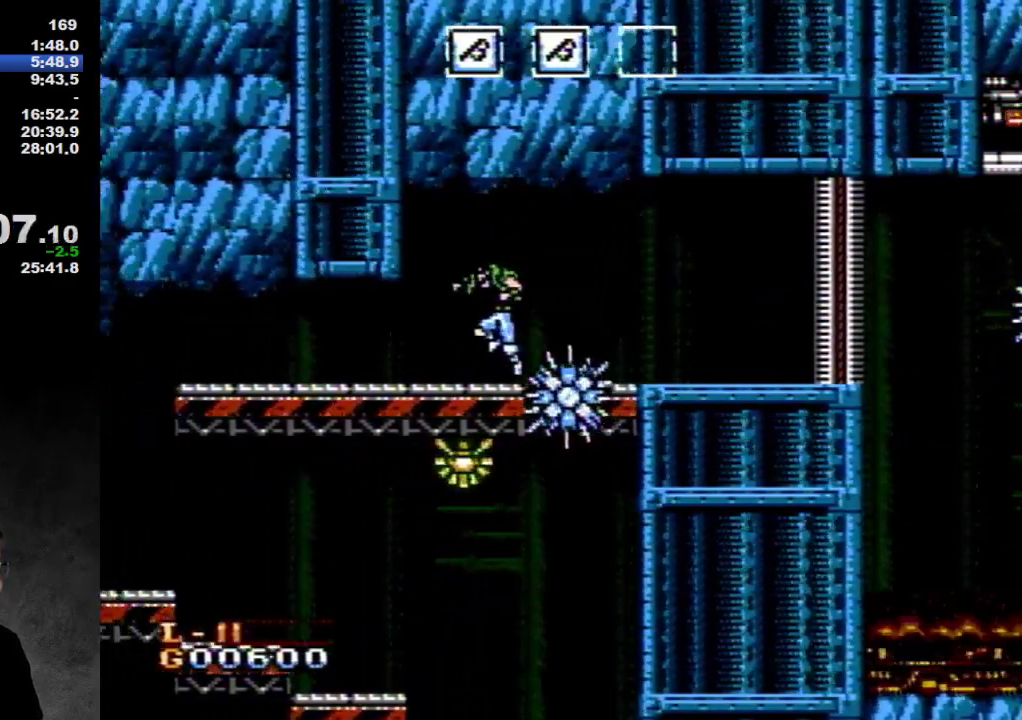
{"buttons": ["DPAD_LEFT"], "events": []}
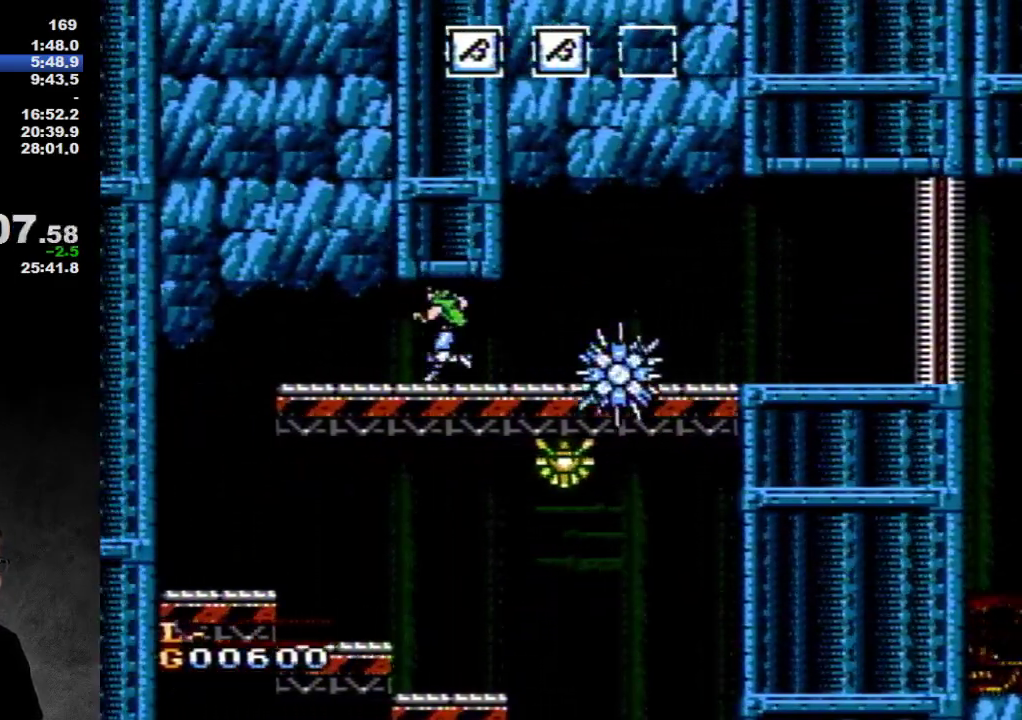
{"buttons": ["DPAD_LEFT"], "events": []}
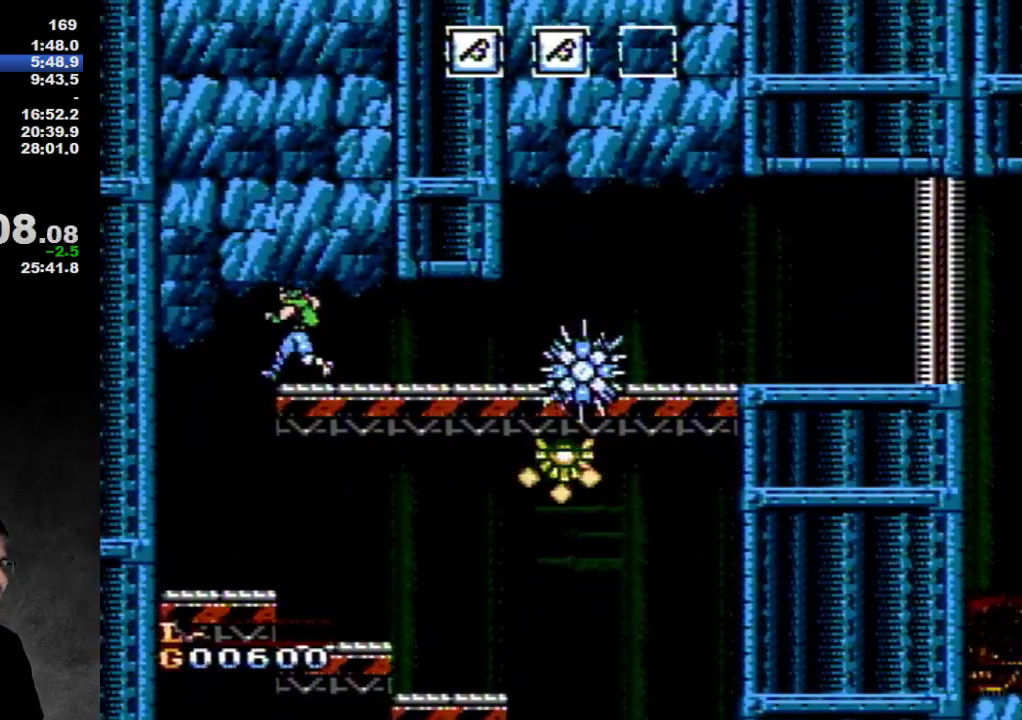
{"buttons": ["DPAD_LEFT"], "events": []}
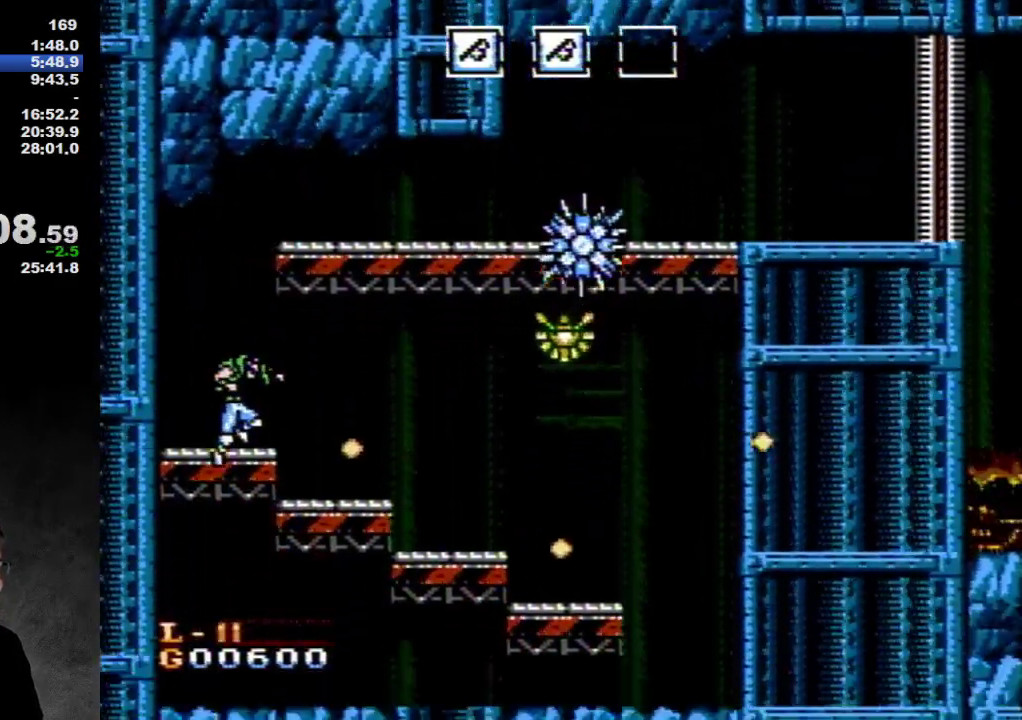
{"buttons": ["DPAD_RIGHT"], "events": [[17, "DPAD_LEFT", "up"], [17, "DPAD_RIGHT", "down"], [367, "DPAD_RIGHT", "up"], [483, "DPAD_RIGHT", "down"]]}
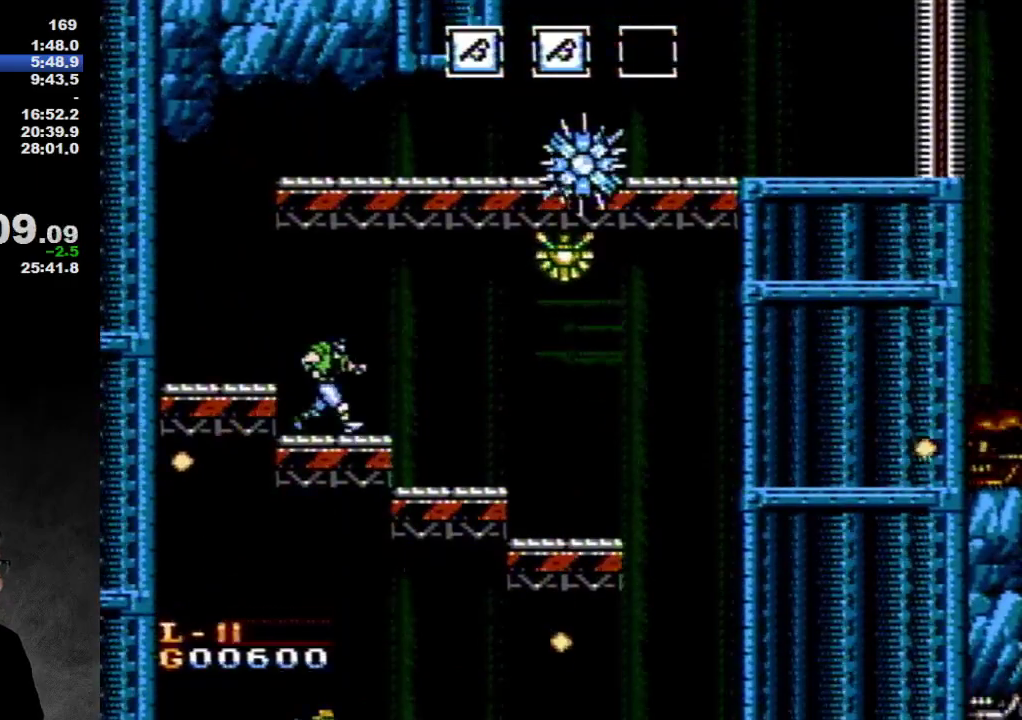
{"buttons": ["DPAD_RIGHT"], "events": []}
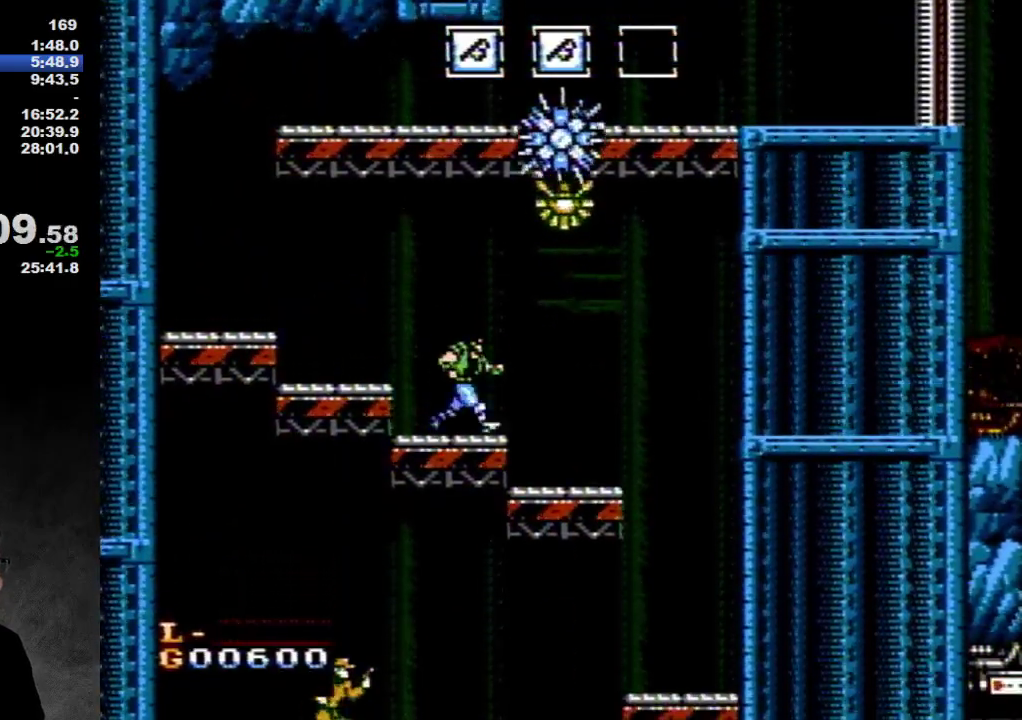
{"buttons": ["DPAD_RIGHT"], "events": []}
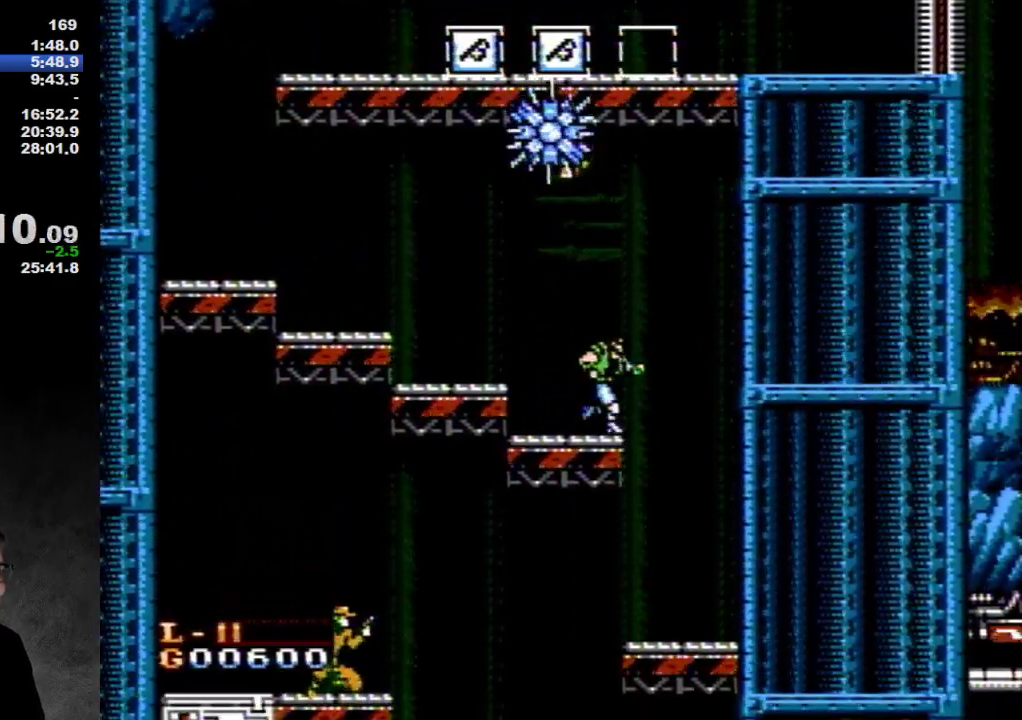
{"buttons": ["DPAD_LEFT"], "events": [[417, "DPAD_RIGHT", "up"], [433, "DPAD_LEFT", "down"]]}
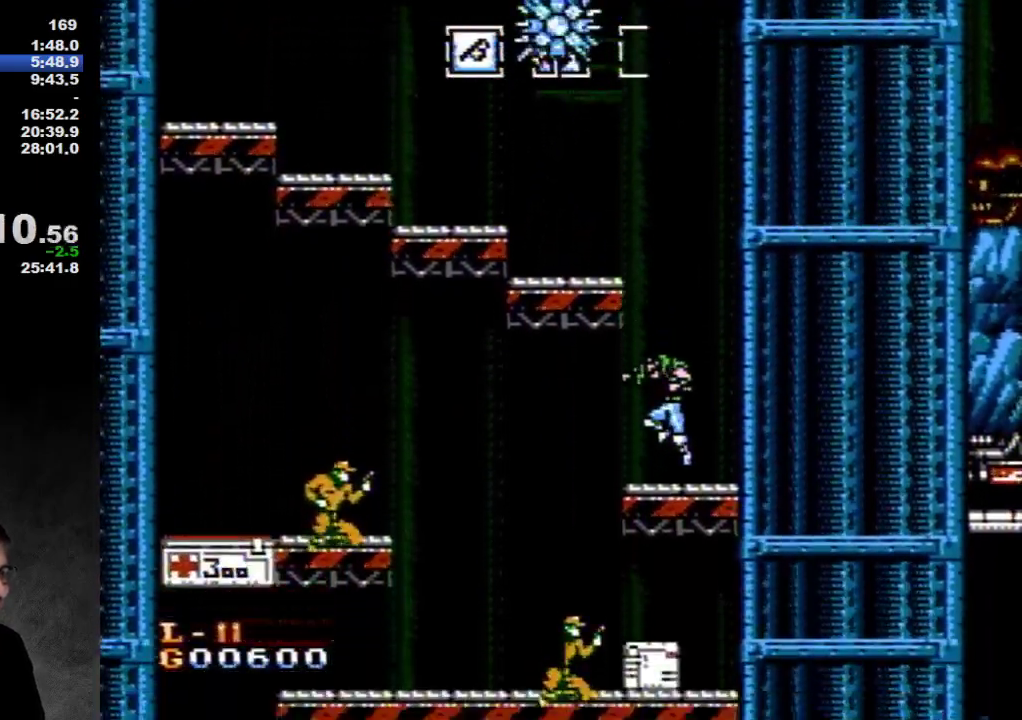
{"buttons": ["DPAD_LEFT"], "events": [[417, "A", "down"], [500, "A", "up"]]}
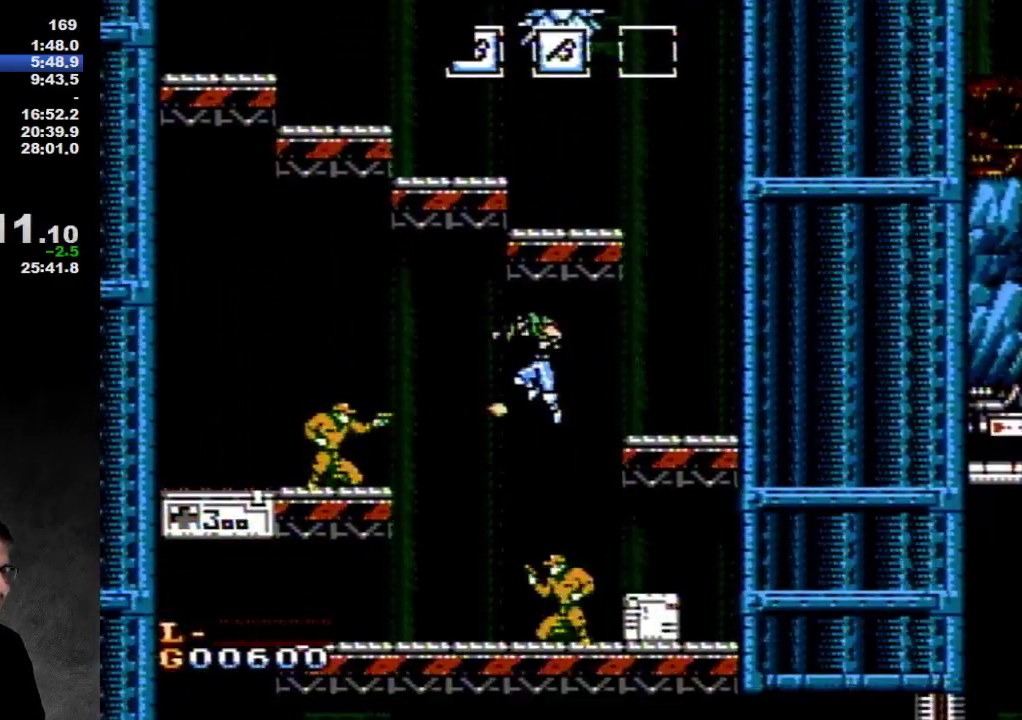
{"buttons": [], "events": [[417, "DPAD_LEFT", "up"]]}
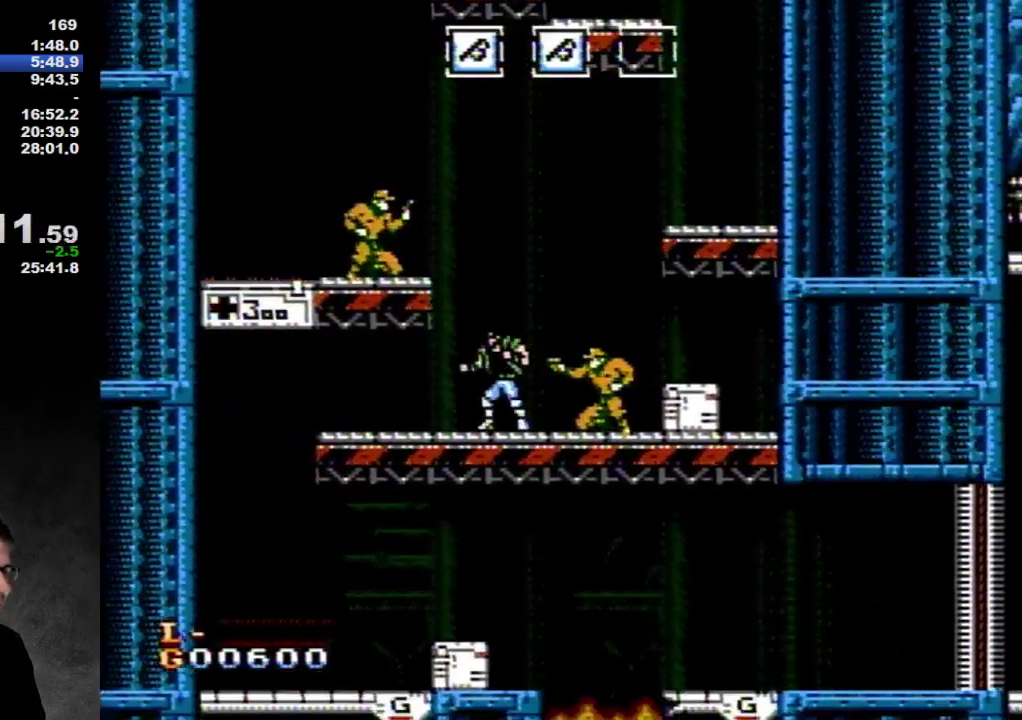
{"buttons": ["A", "DPAD_LEFT"], "events": [[333, "DPAD_LEFT", "down"], [433, "A", "down"]]}
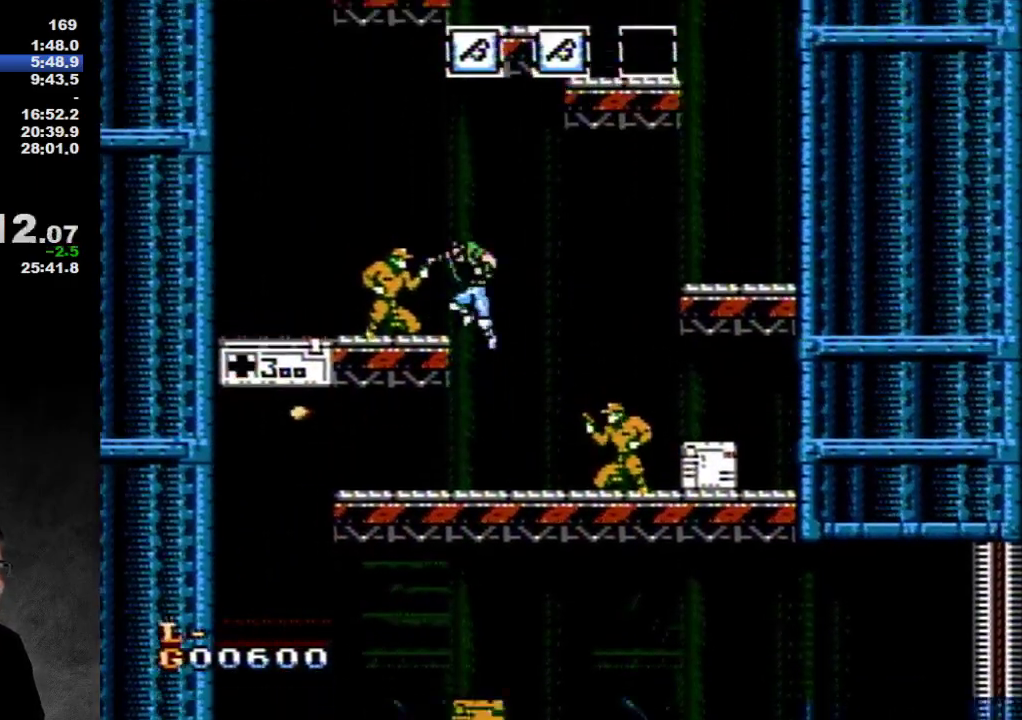
{"buttons": ["DPAD_LEFT"], "events": [[283, "A", "up"]]}